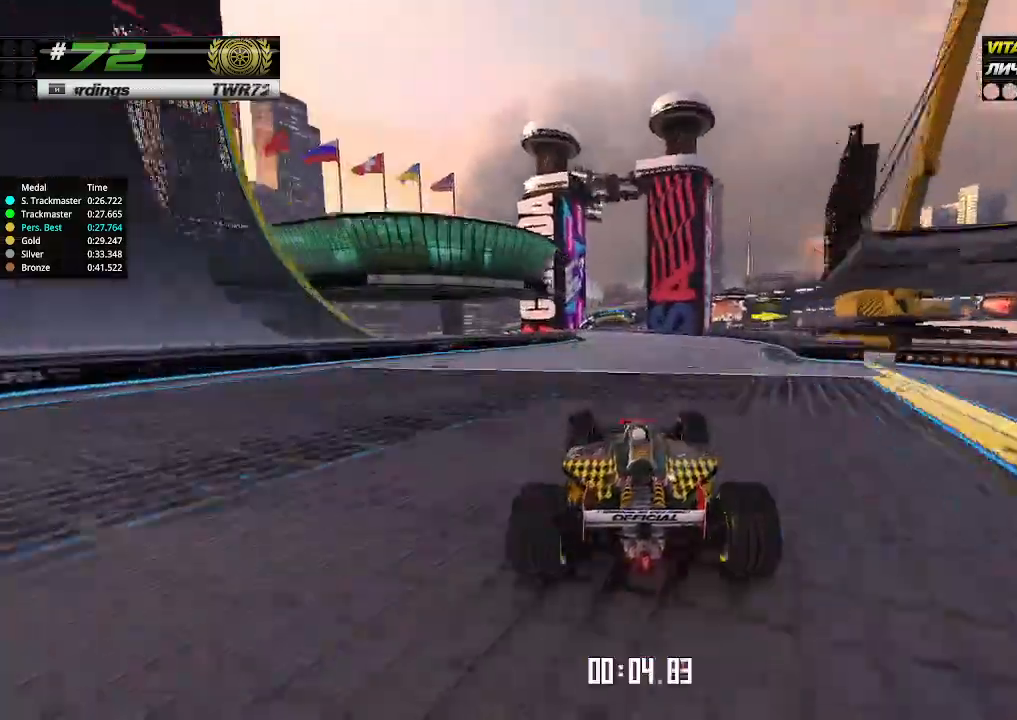
Gameplay with keyboard; each line is a JSON object with the keys held at the frame after it. "events" lists presses ("down") and releases ("up") of "down", "left", "right" and "up" between this image and that frame as [ms after this image, input, new state], when the widget could be followed in between. No other keys are recorded. Mouse input is not recorded.
{"keys": ["up"], "events": [[33, "left", "down"], [67, "left", "up"], [200, "left", "down"], [267, "left", "up"]]}
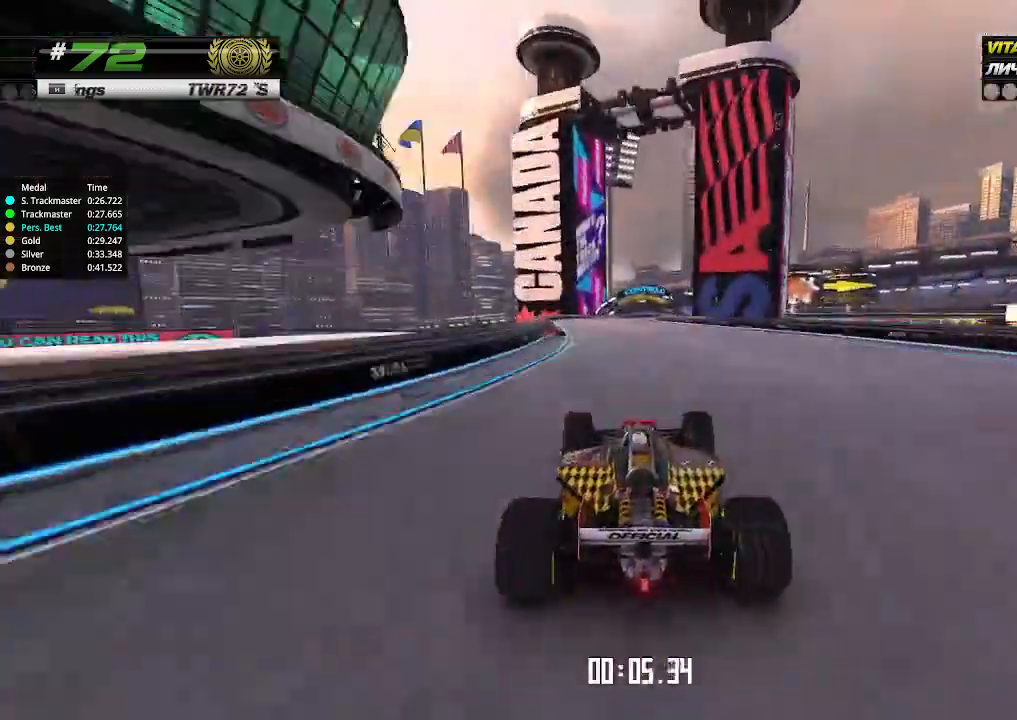
{"keys": ["up"], "events": []}
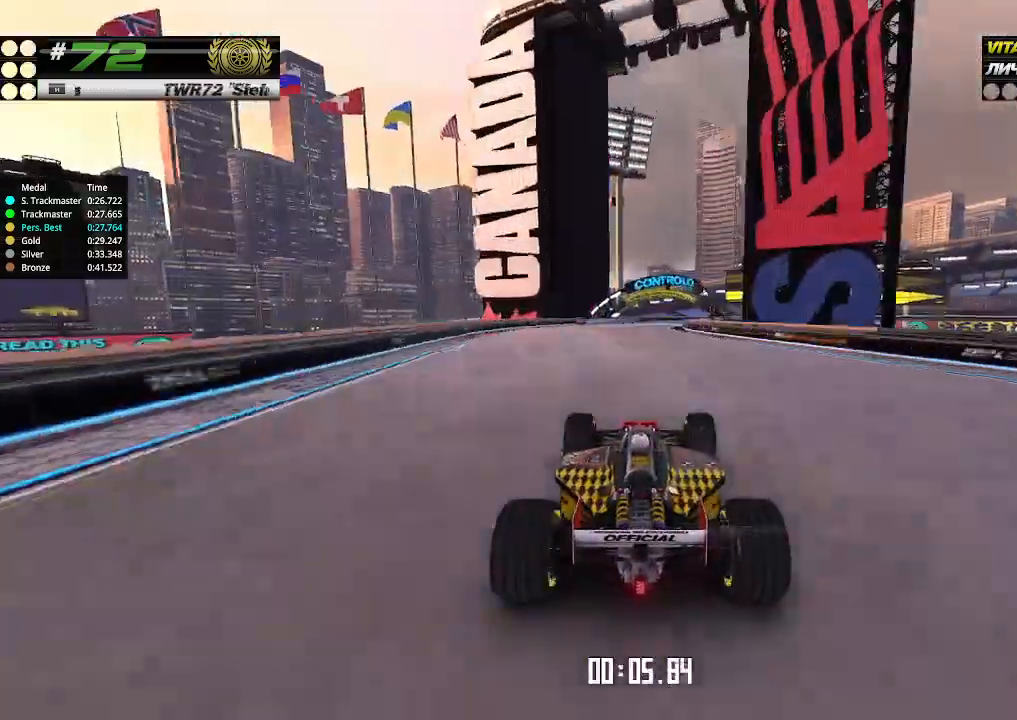
{"keys": ["up"], "events": [[67, "right", "down"], [167, "right", "up"], [400, "right", "down"], [467, "right", "up"]]}
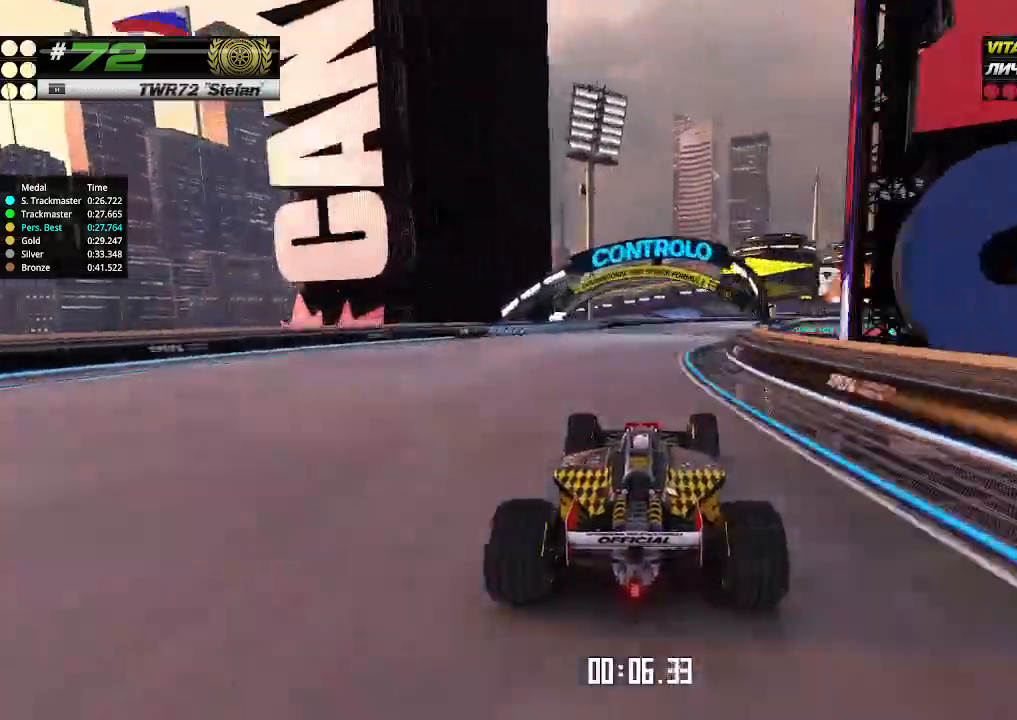
{"keys": ["up"], "events": [[33, "right", "down"], [500, "right", "up"]]}
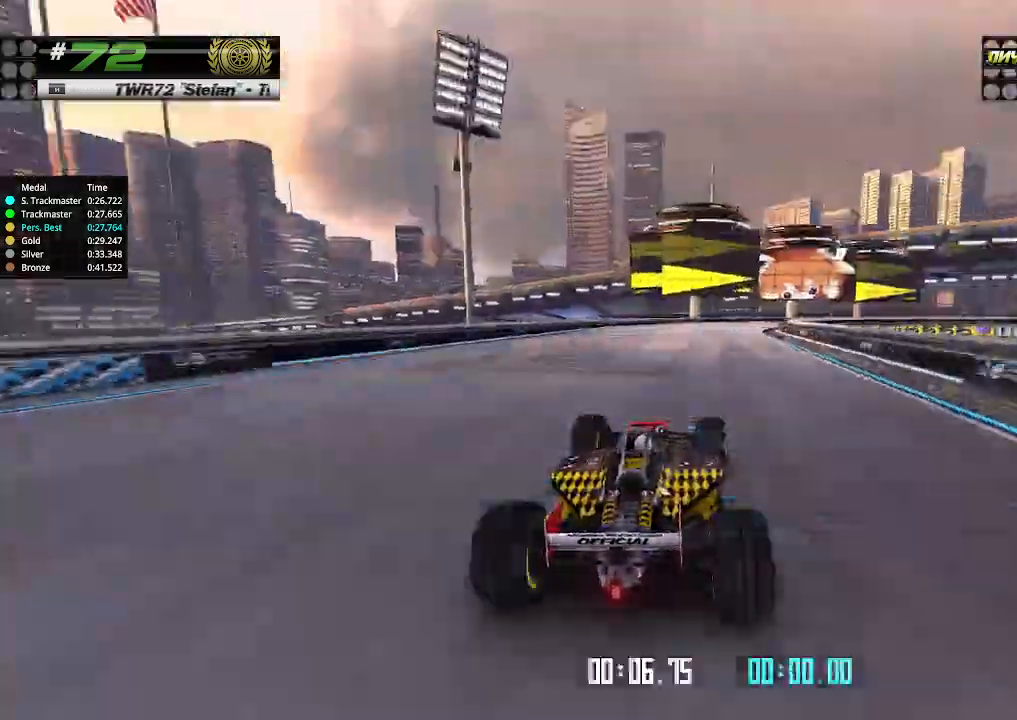
{"keys": ["right", "up"], "events": [[100, "right", "down"], [167, "right", "up"], [267, "right", "down"], [367, "right", "up"], [400, "right", "down"]]}
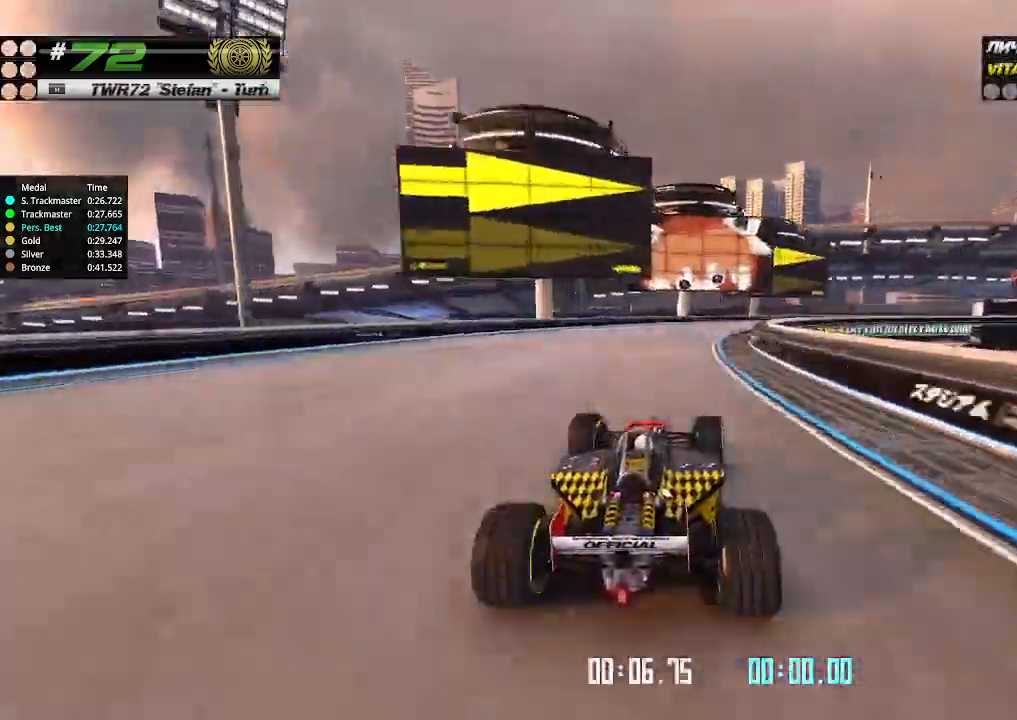
{"keys": ["right", "up"], "events": []}
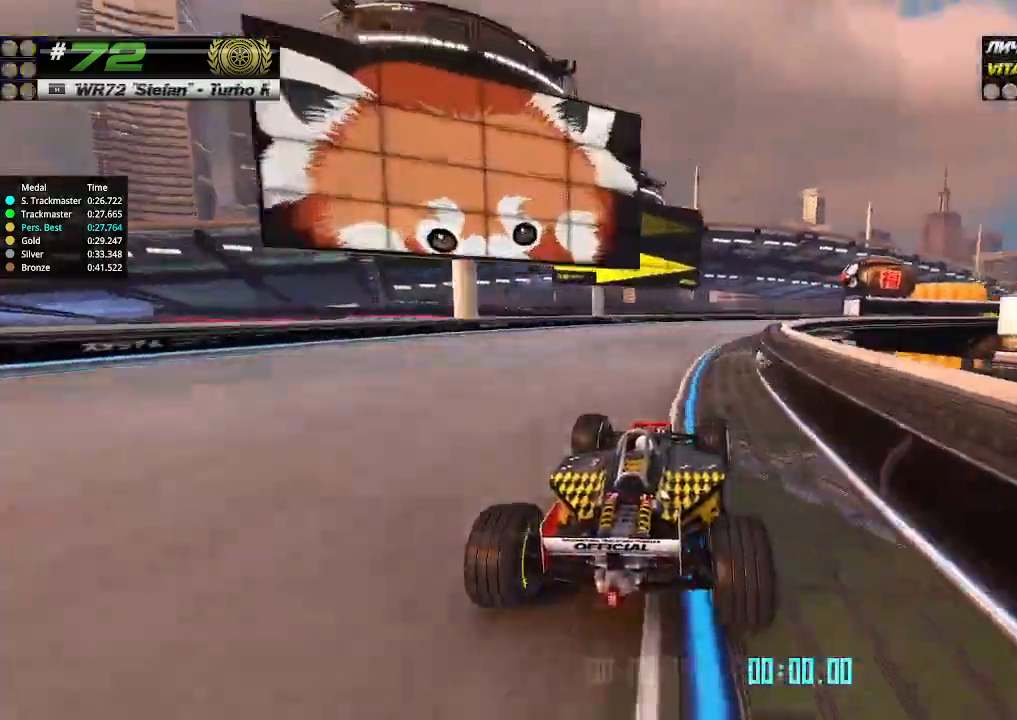
{"keys": ["right", "up"], "events": []}
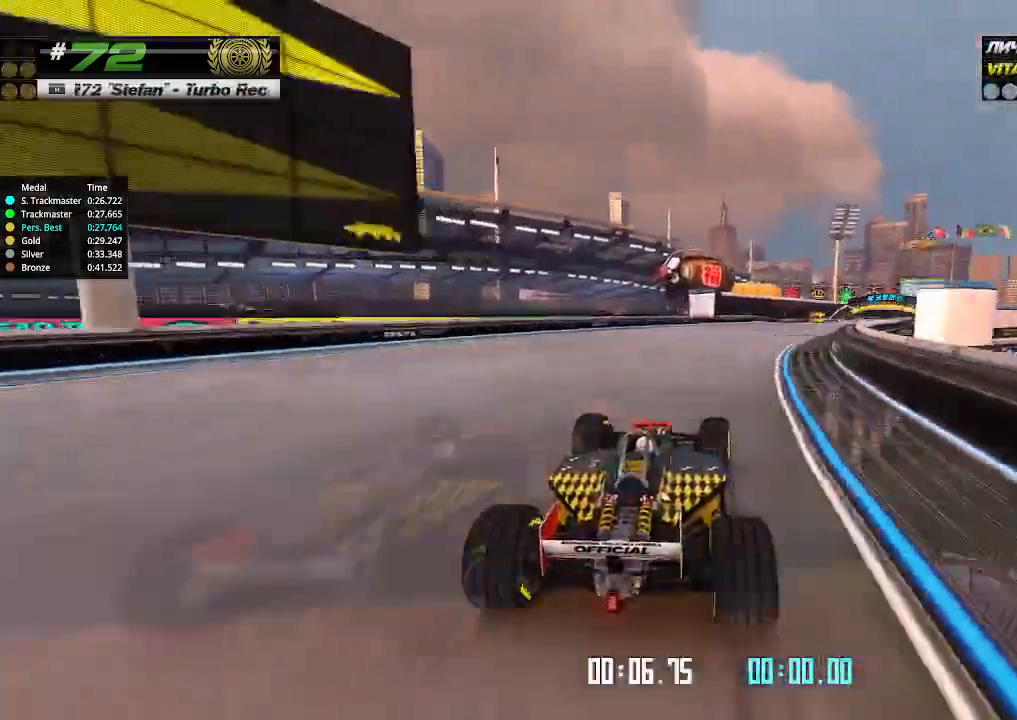
{"keys": ["right", "up"], "events": []}
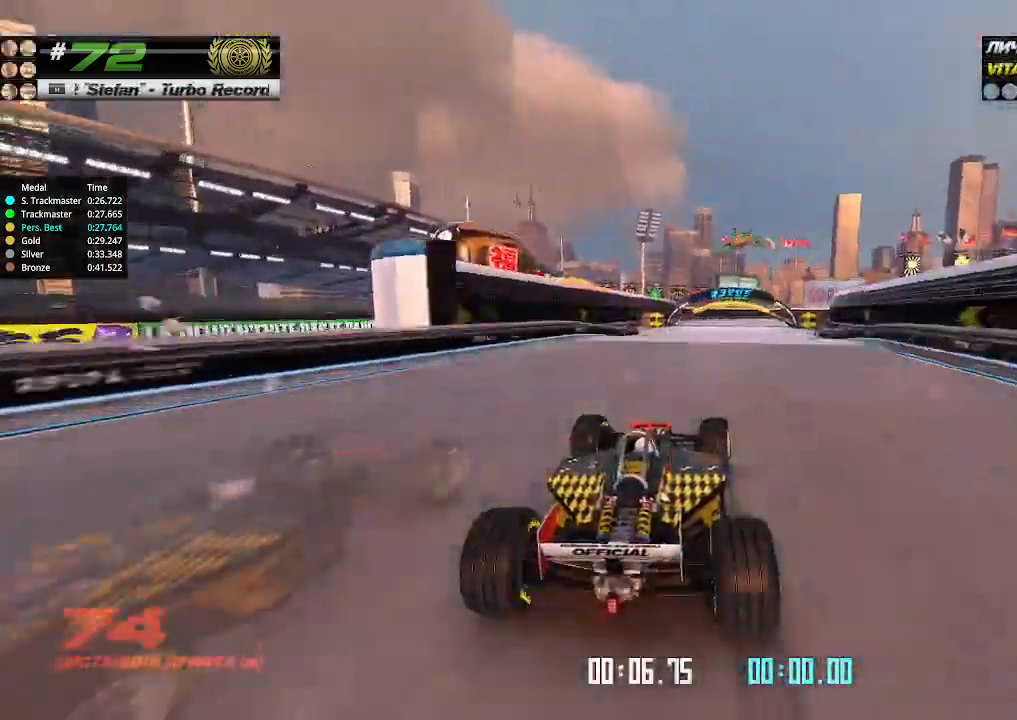
{"keys": ["up"], "events": [[133, "right", "up"], [300, "right", "down"], [367, "right", "up"]]}
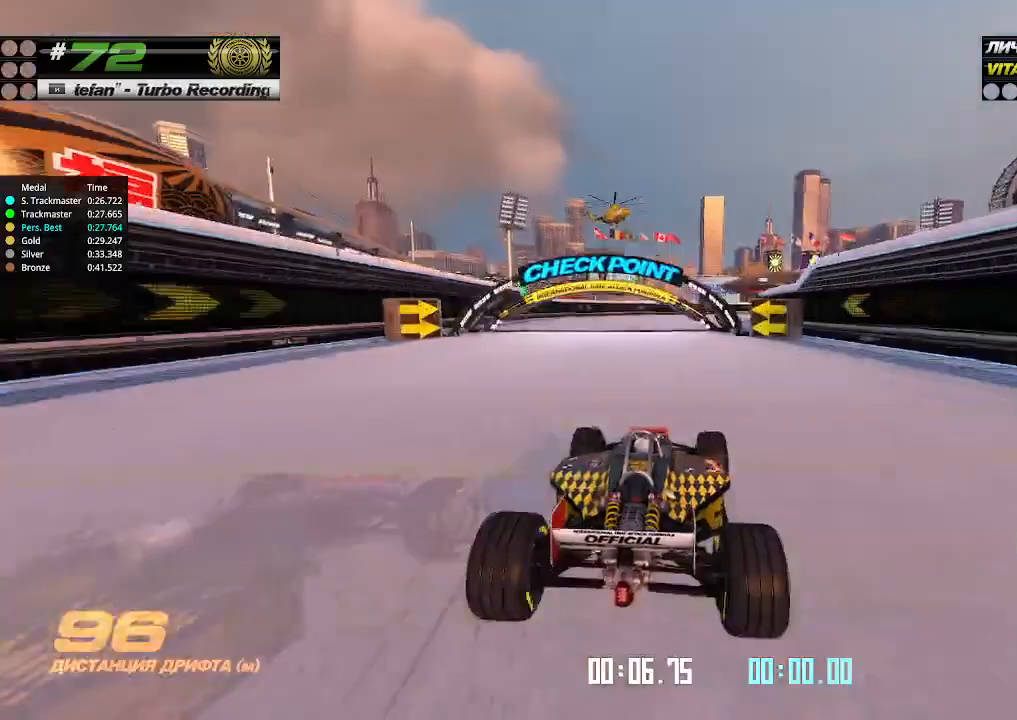
{"keys": ["right", "up"], "events": [[400, "right", "down"]]}
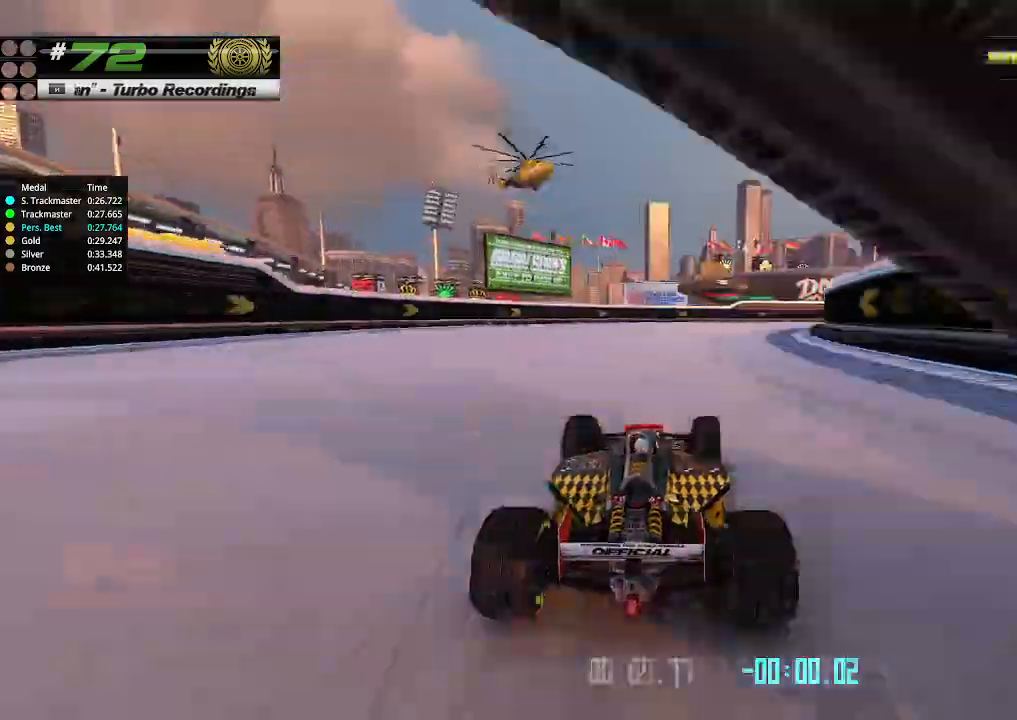
{"keys": ["right", "up"], "events": []}
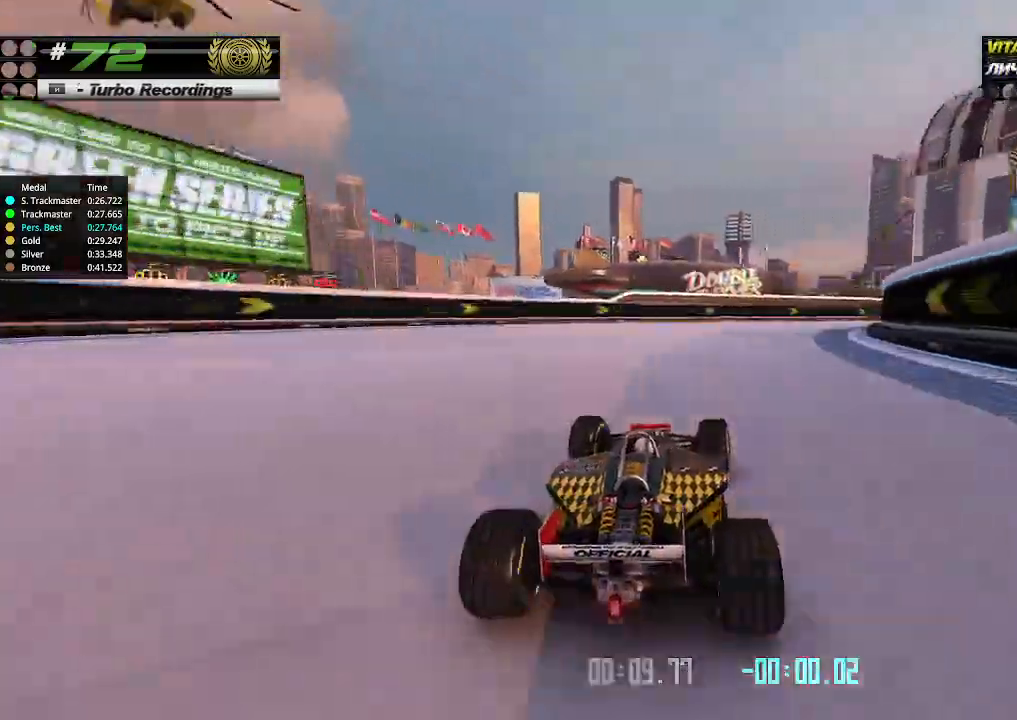
{"keys": ["right", "up"], "events": []}
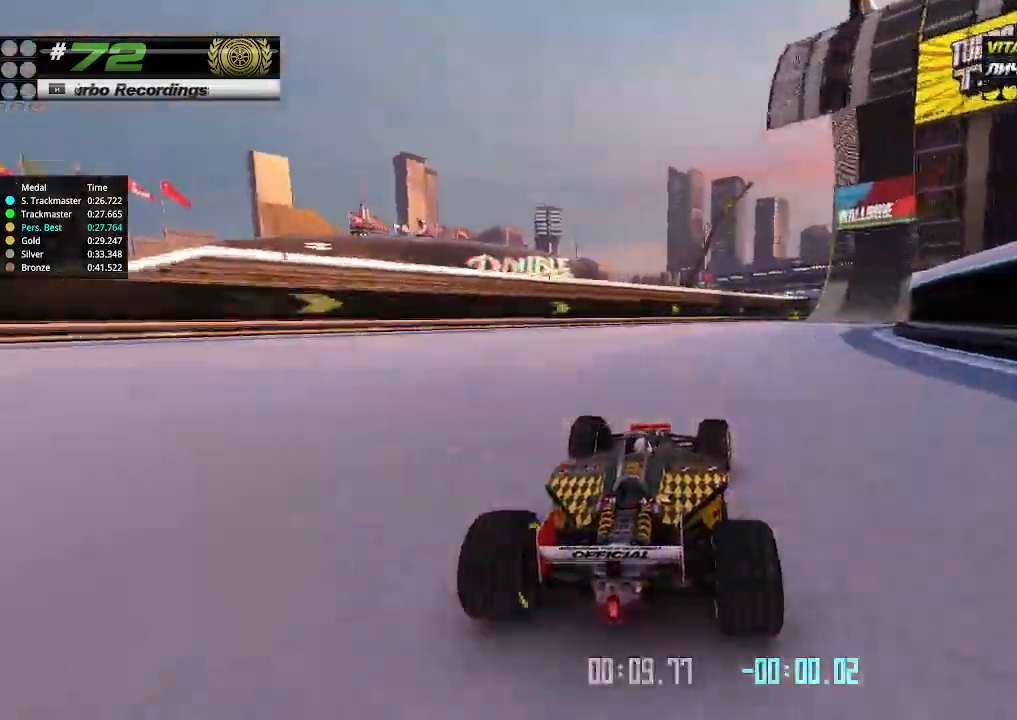
{"keys": ["right", "up"], "events": []}
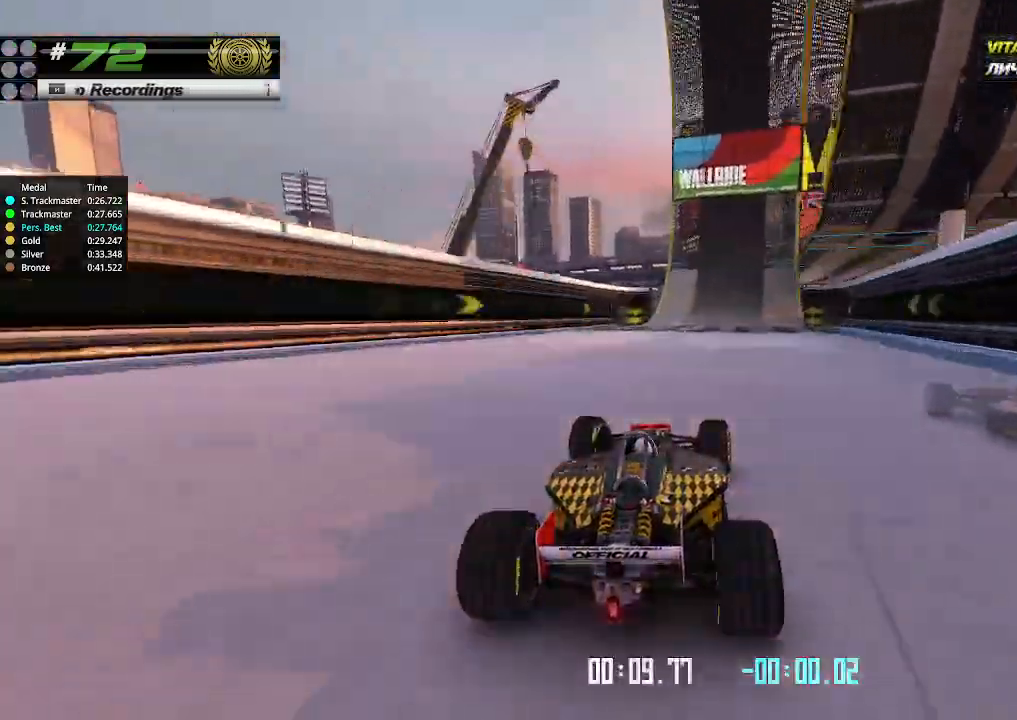
{"keys": ["up"], "events": [[167, "right", "up"]]}
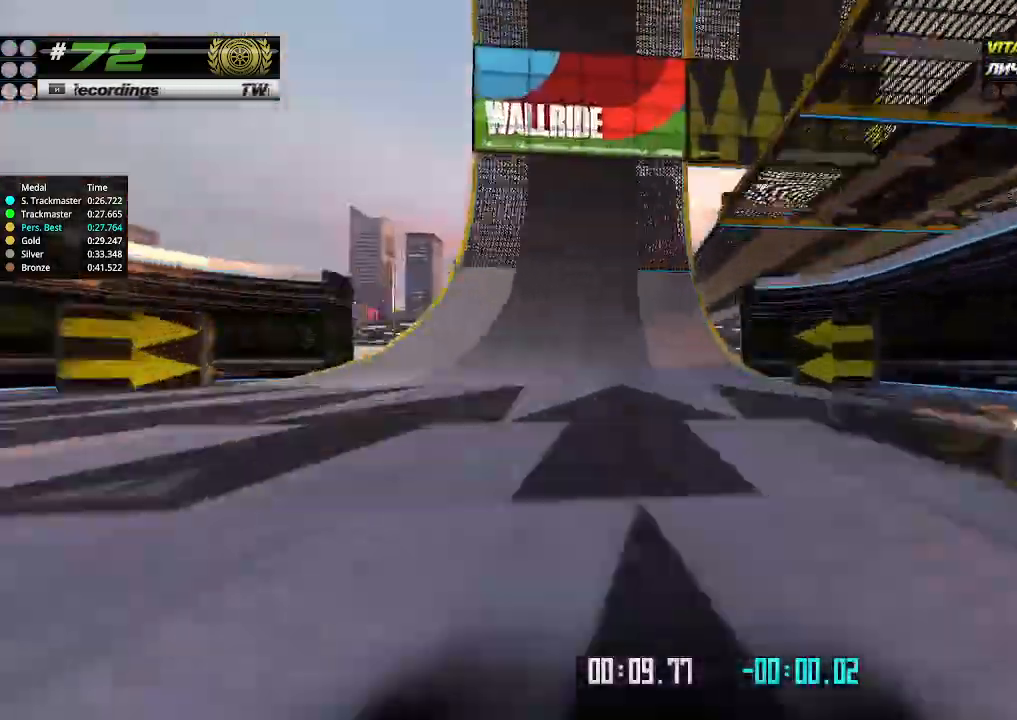
{"keys": ["up"], "events": []}
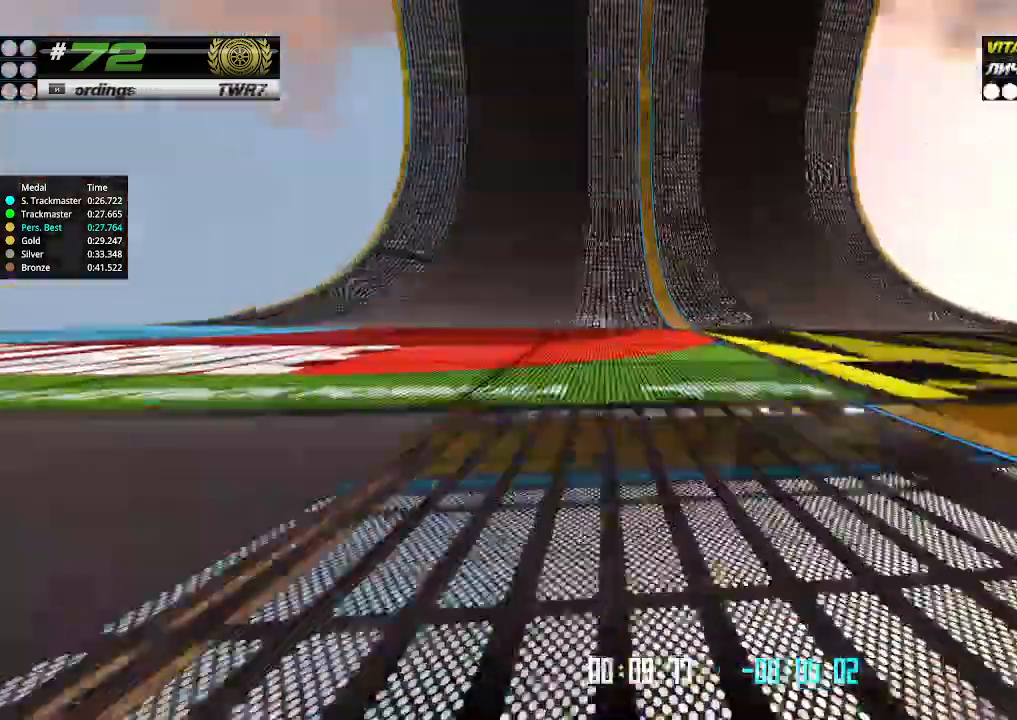
{"keys": ["up"], "events": []}
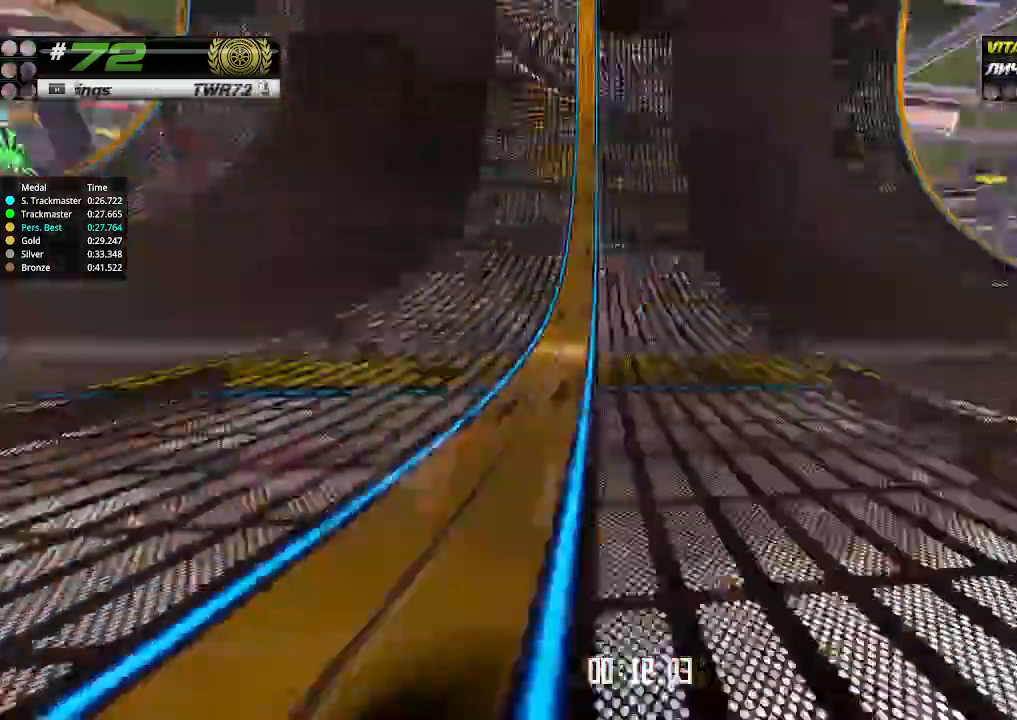
{"keys": ["up"], "events": [[167, "left", "down"], [267, "left", "up"]]}
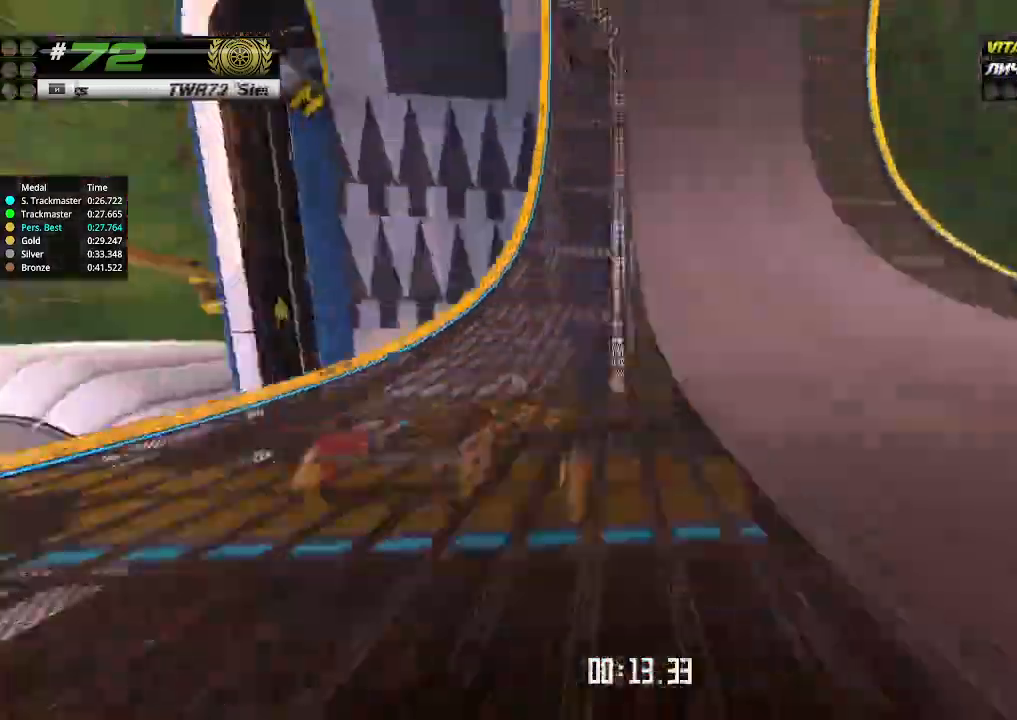
{"keys": ["up"], "events": [[400, "left", "down"], [467, "left", "up"]]}
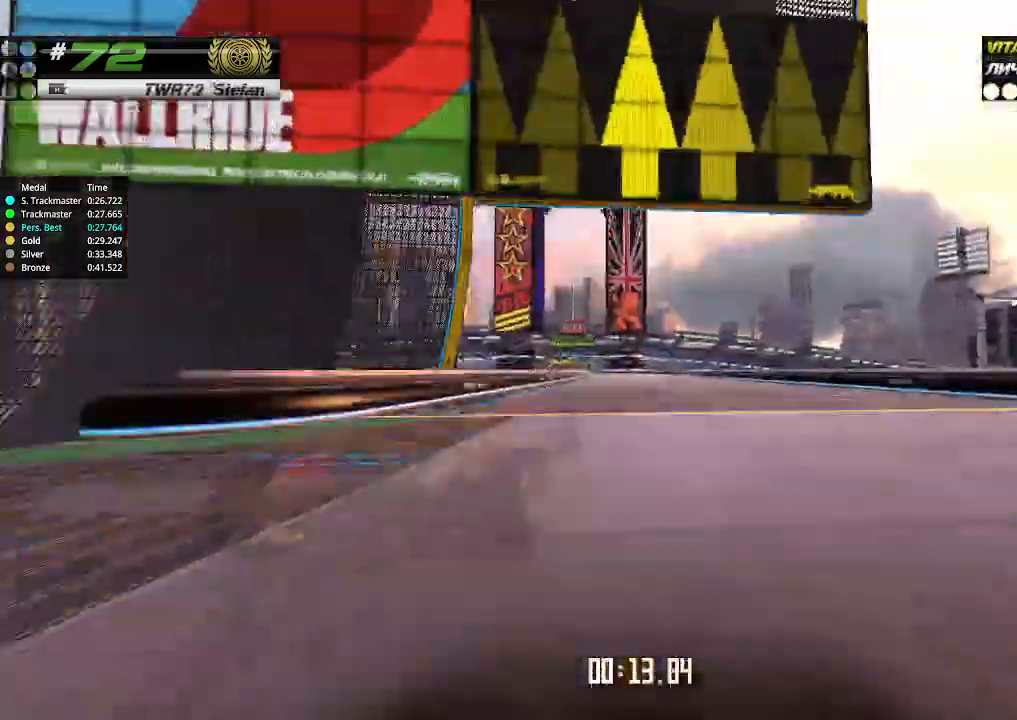
{"keys": ["up"], "events": [[167, "left", "down"], [267, "left", "up"]]}
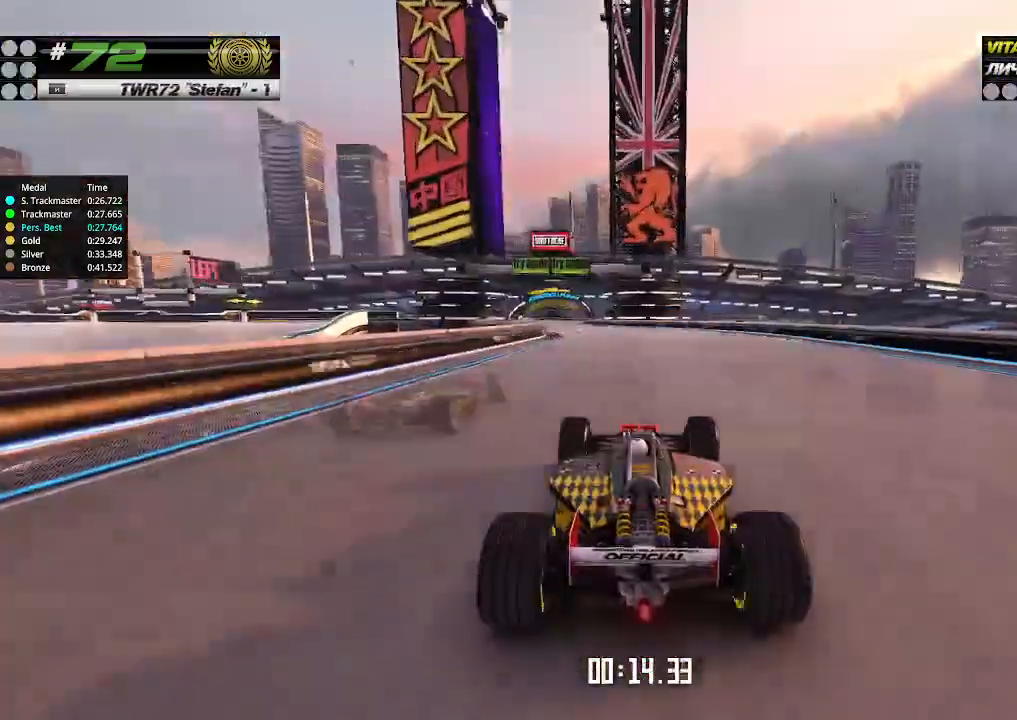
{"keys": ["up"], "events": [[33, "left", "down"], [133, "left", "up"], [200, "left", "down"], [400, "left", "up"]]}
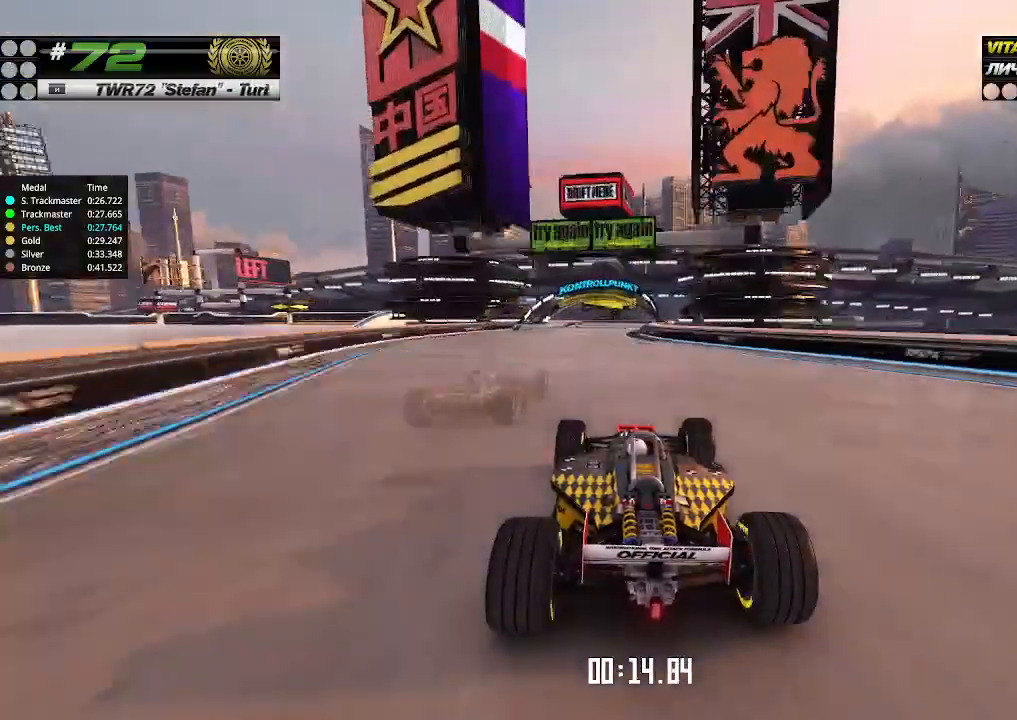
{"keys": ["up"], "events": [[67, "right", "down"], [167, "right", "up"], [267, "right", "down"], [333, "right", "up"]]}
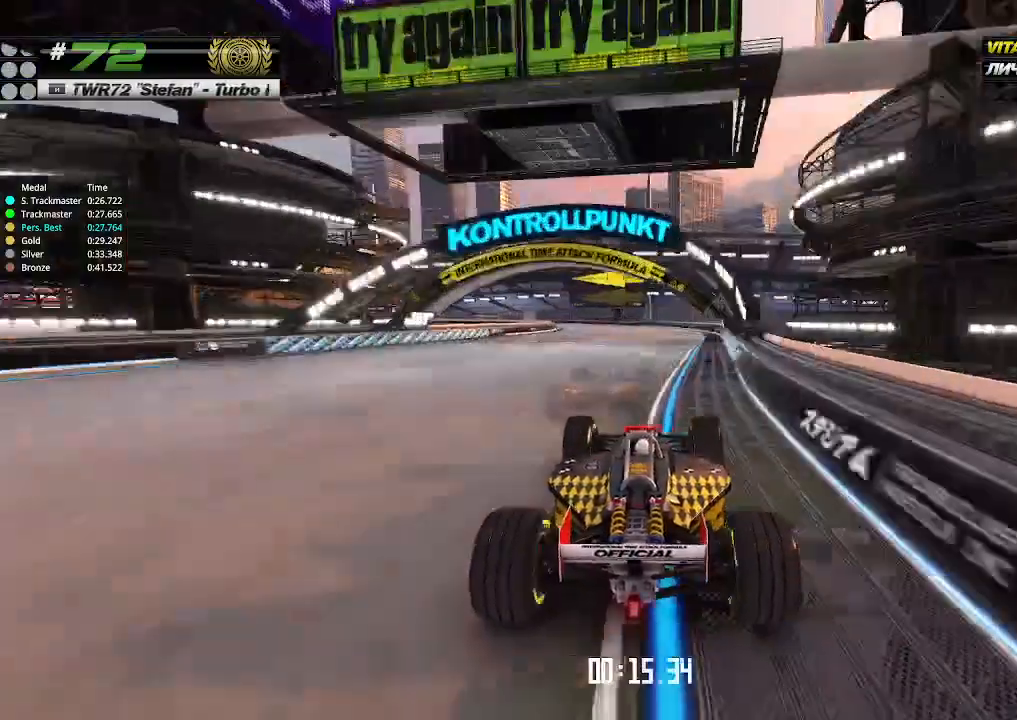
{"keys": ["left", "up"], "events": [[67, "left", "down"]]}
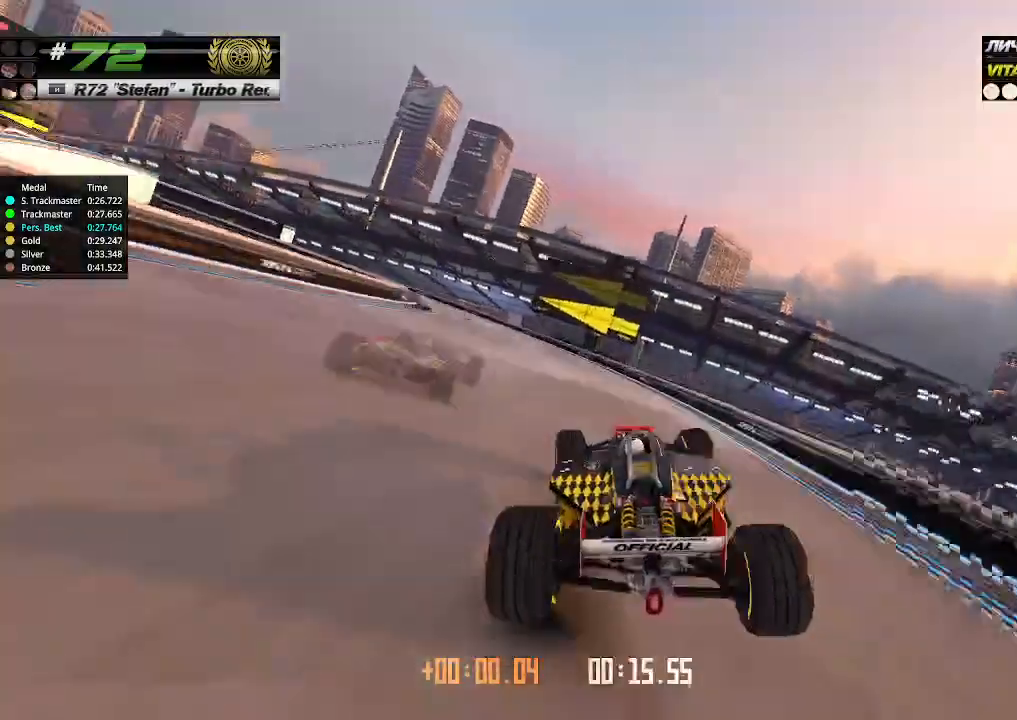
{"keys": ["left", "up"], "events": [[367, "left", "up"], [367, "up", "up"], [400, "left", "down"], [400, "up", "down"]]}
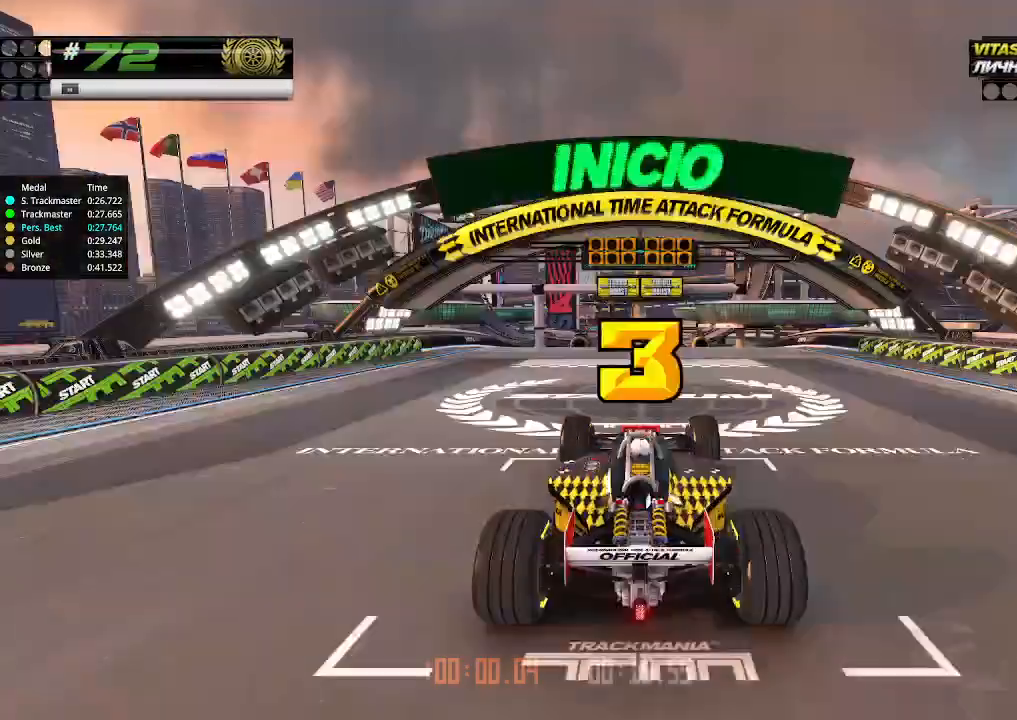
{"keys": [], "events": [[33, "left", "up"], [267, "up", "up"]]}
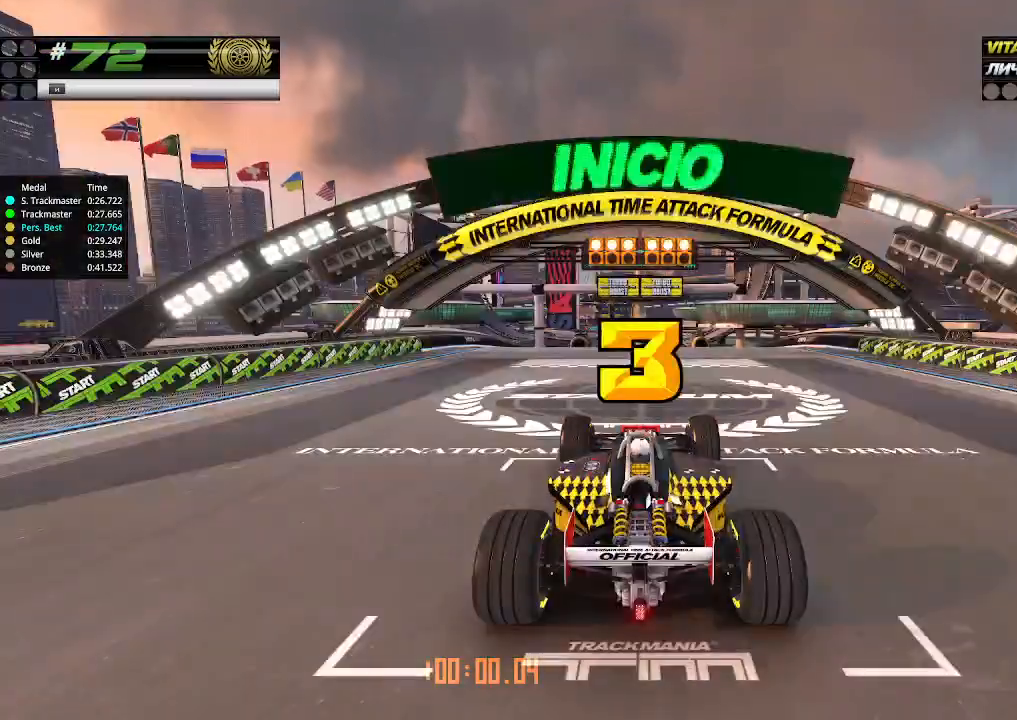
{"keys": [], "events": []}
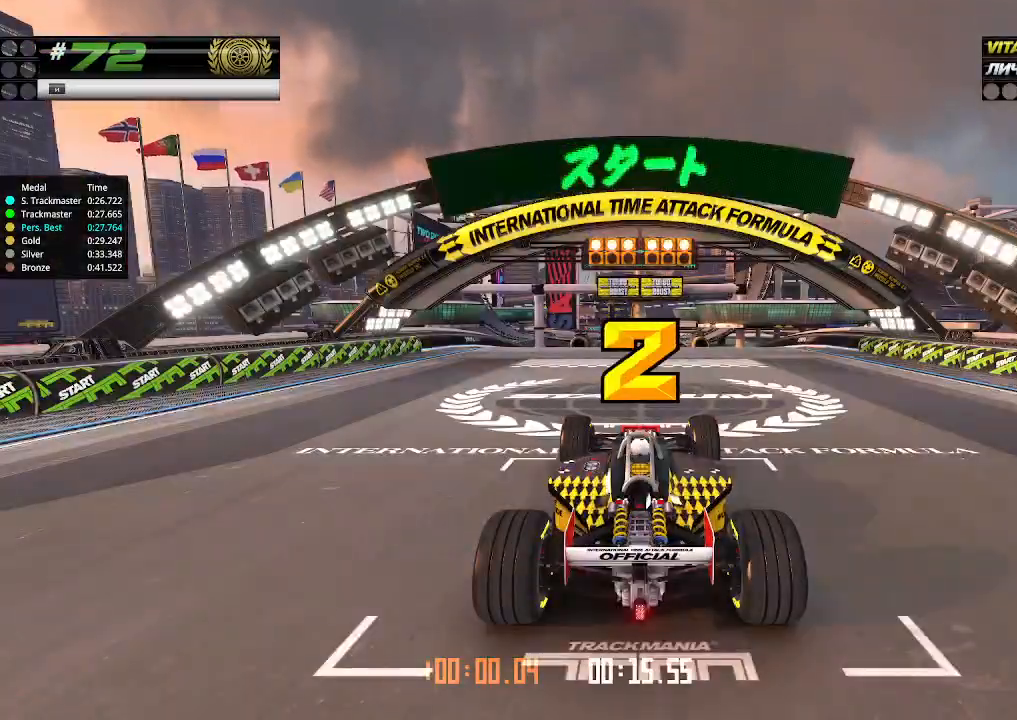
{"keys": ["up"], "events": [[133, "right", "down"], [133, "up", "down"], [167, "down", "down"], [300, "down", "up"], [300, "left", "down"], [333, "right", "up"], [367, "left", "up"]]}
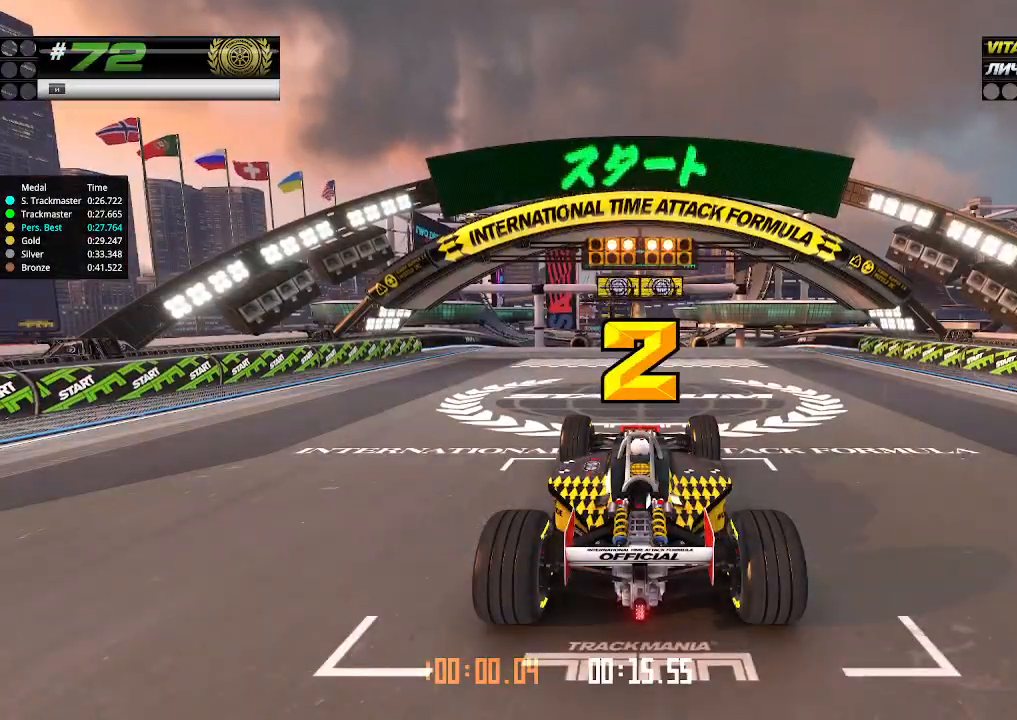
{"keys": ["up"], "events": []}
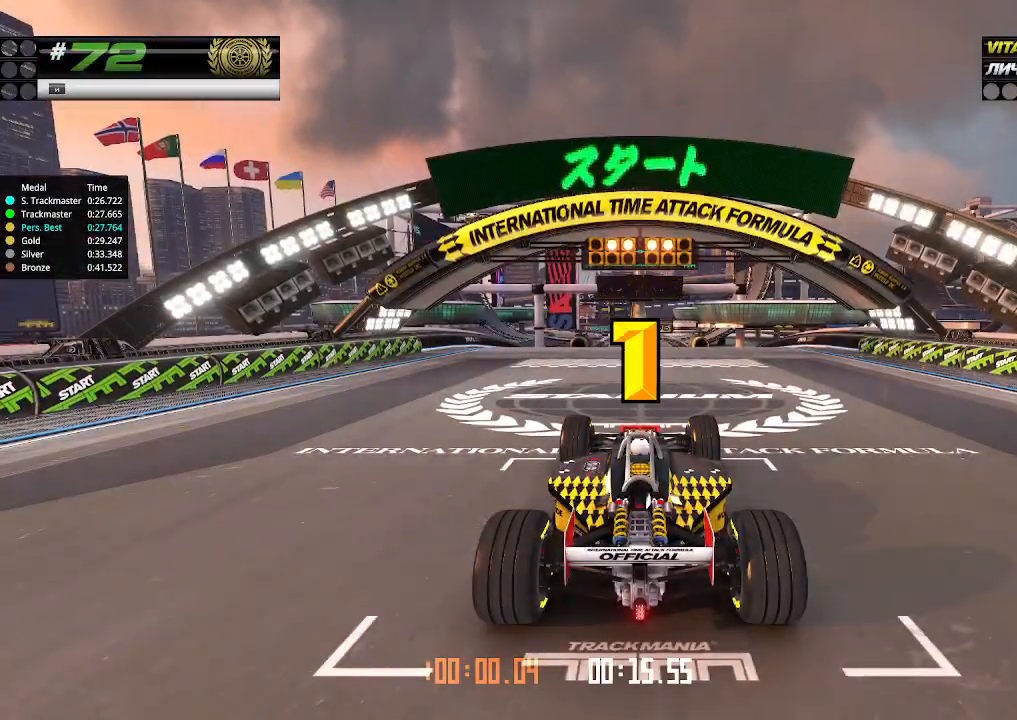
{"keys": ["up"], "events": []}
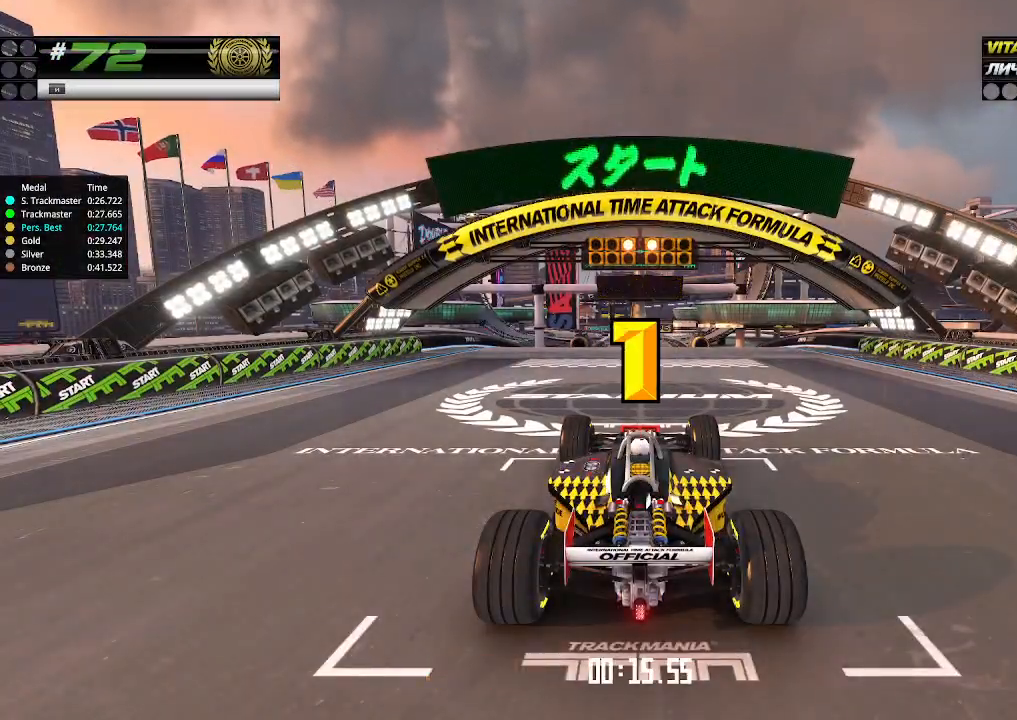
{"keys": ["up"], "events": [[367, "up", "up"], [400, "up", "down"]]}